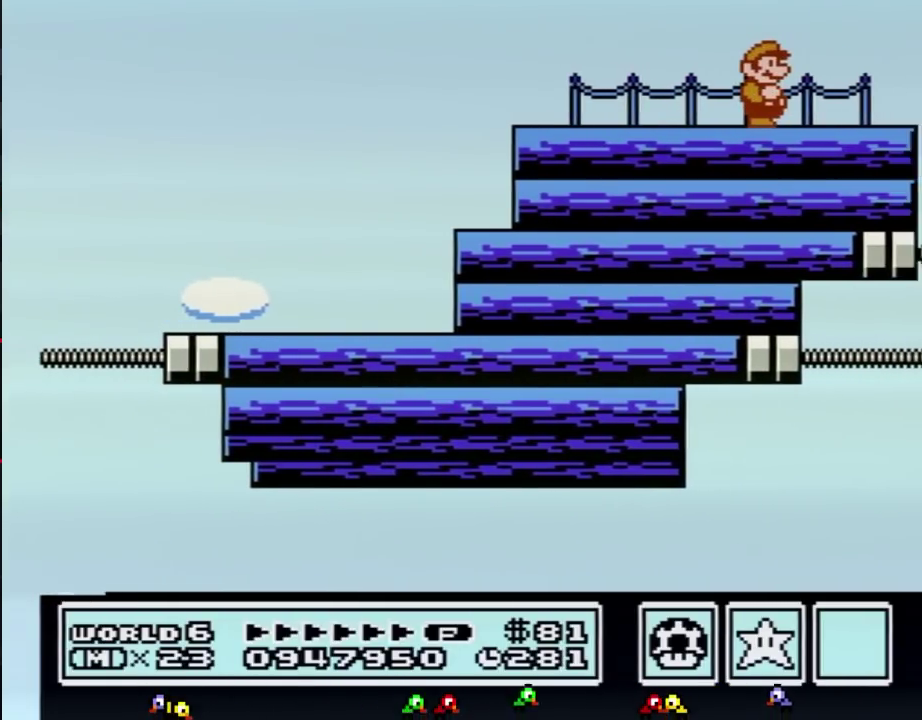
Gameplay with a controller (Nintendo layout); each line is a JSON object with the inputs held at the frame after it. "events" lists button and stick changes between this image and that frame as [ms after this image, input, new state], when the widget could be followed in between. Not read: L3 R3.
{"buttons": [], "events": []}
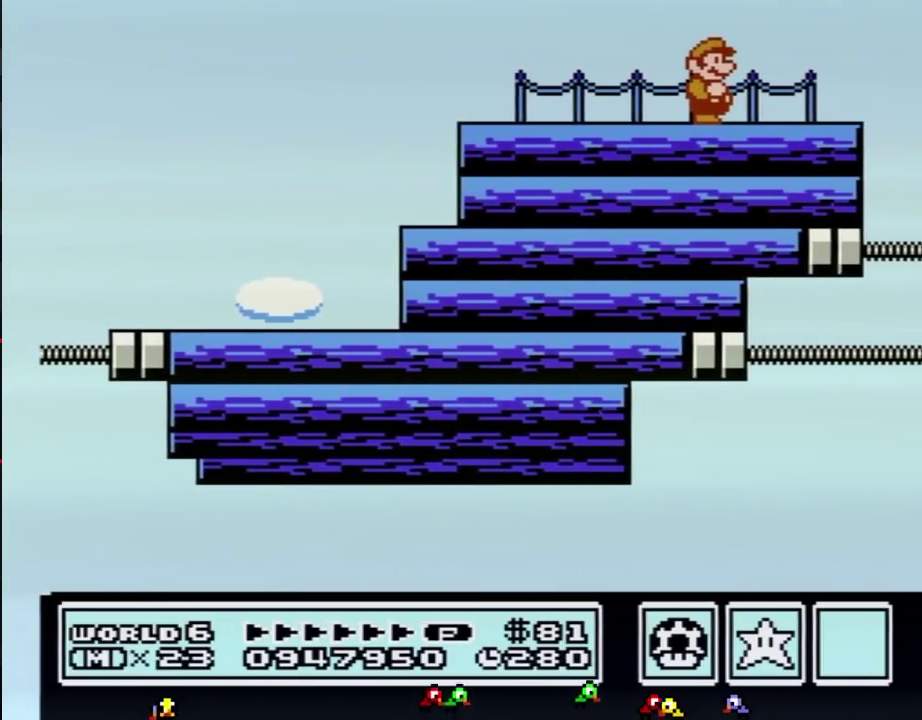
{"buttons": [], "events": []}
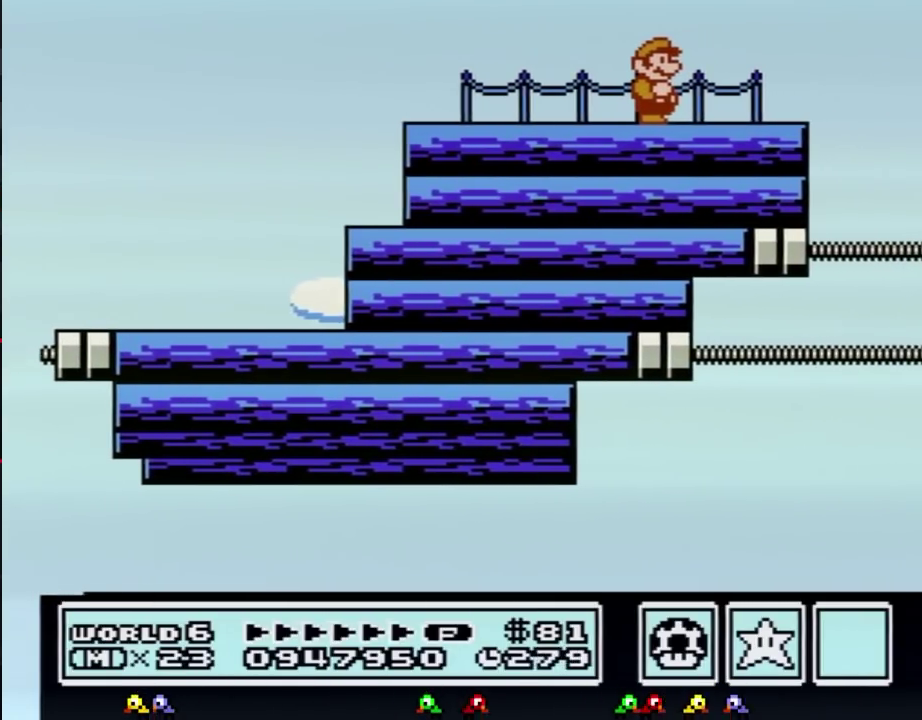
{"buttons": [], "events": []}
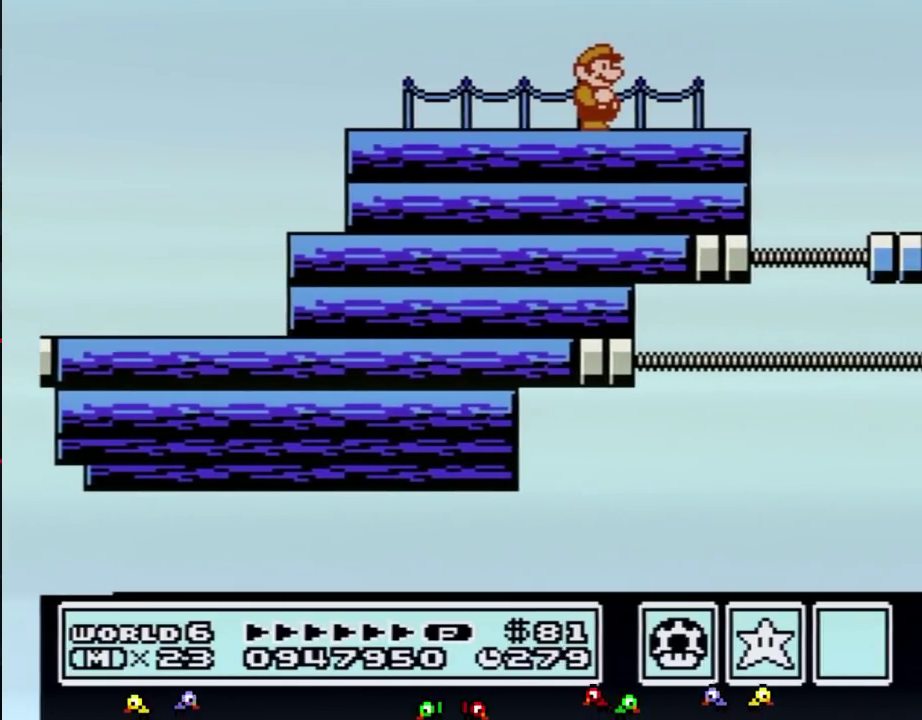
{"buttons": [], "events": []}
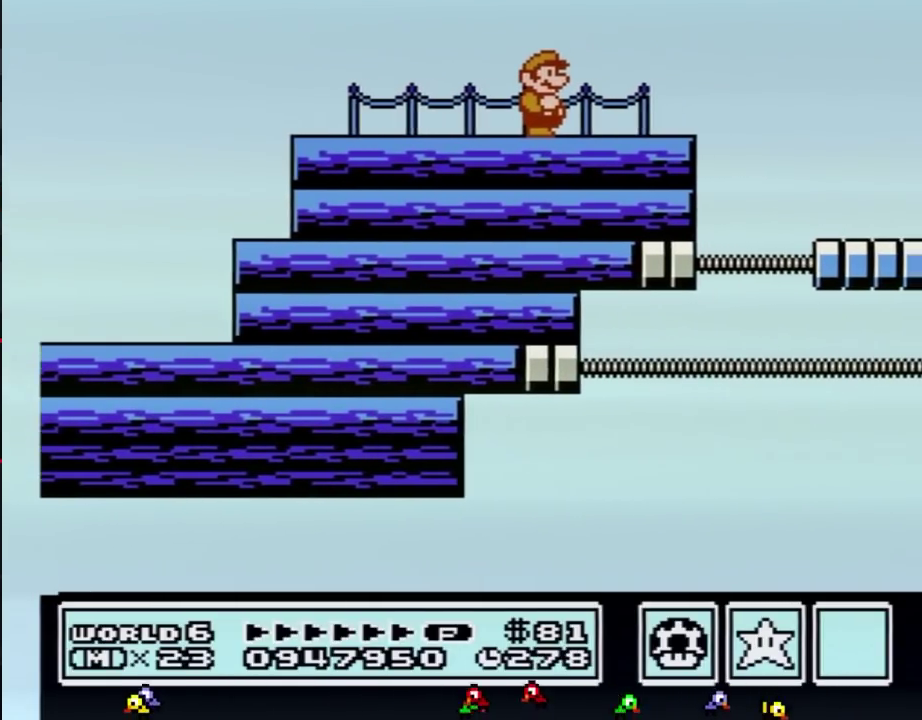
{"buttons": ["DPAD_RIGHT"], "events": [[300, "DPAD_RIGHT", "down"]]}
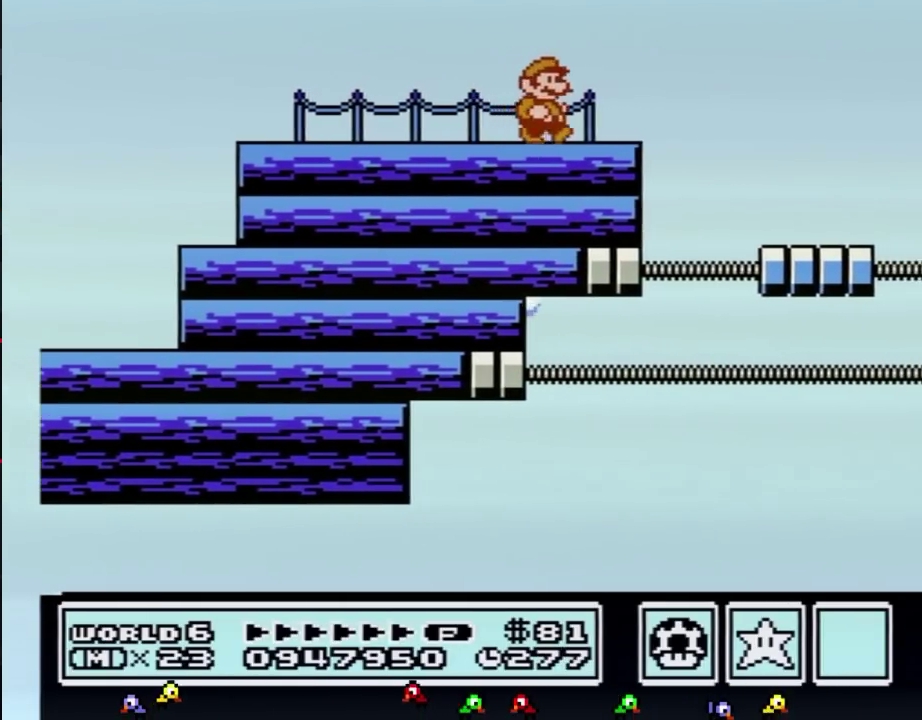
{"buttons": ["DPAD_RIGHT"], "events": [[117, "DPAD_RIGHT", "up"], [200, "DPAD_LEFT", "down"], [350, "DPAD_LEFT", "up"], [450, "DPAD_RIGHT", "down"]]}
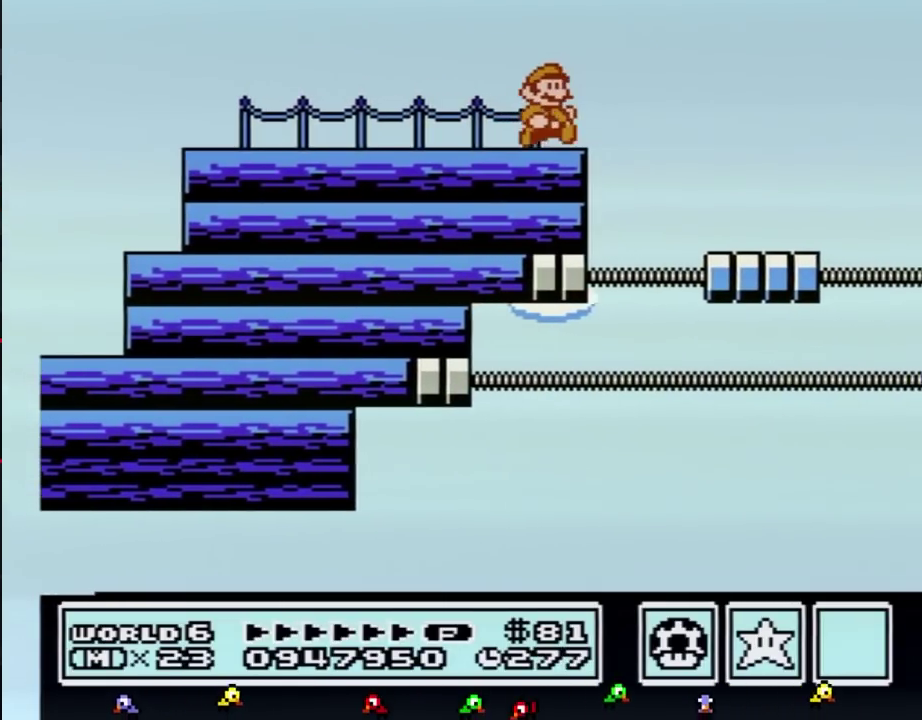
{"buttons": [], "events": [[83, "DPAD_RIGHT", "up"], [167, "B", "down"], [267, "B", "up"], [367, "B", "down"], [450, "B", "up"]]}
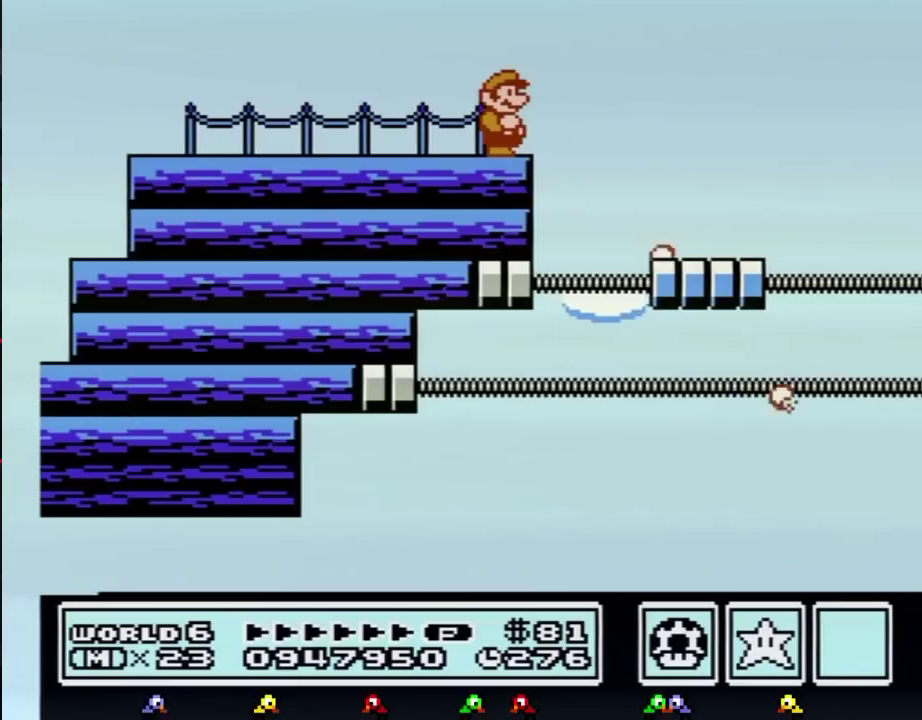
{"buttons": ["B"], "events": [[50, "B", "down"], [100, "B", "up"], [233, "B", "down"], [333, "B", "up"], [417, "B", "down"]]}
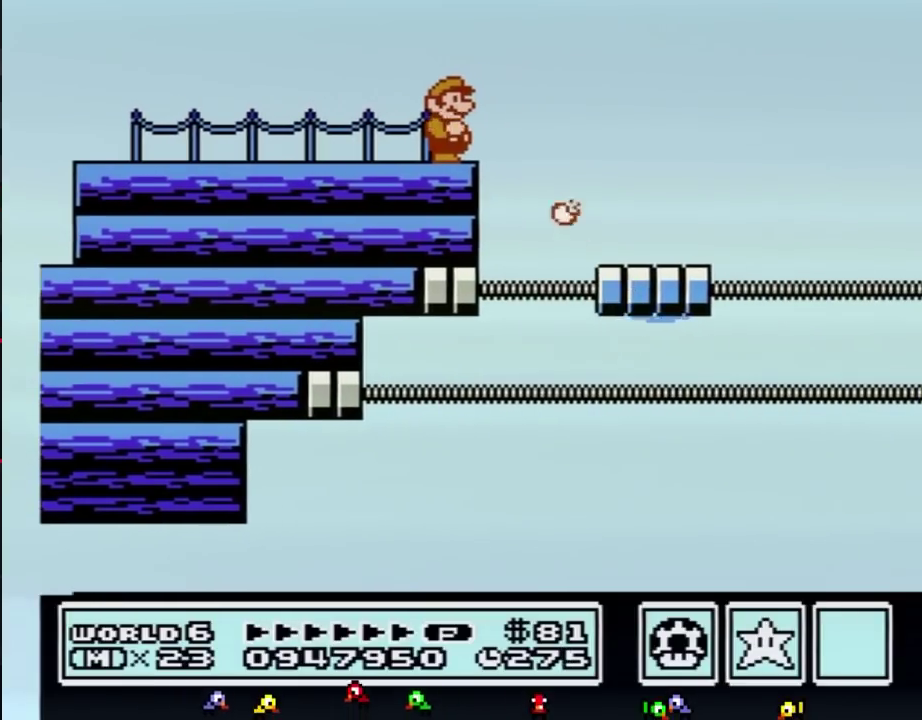
{"buttons": [], "events": [[17, "B", "up"], [117, "B", "down"], [200, "B", "up"], [300, "B", "down"], [383, "B", "up"]]}
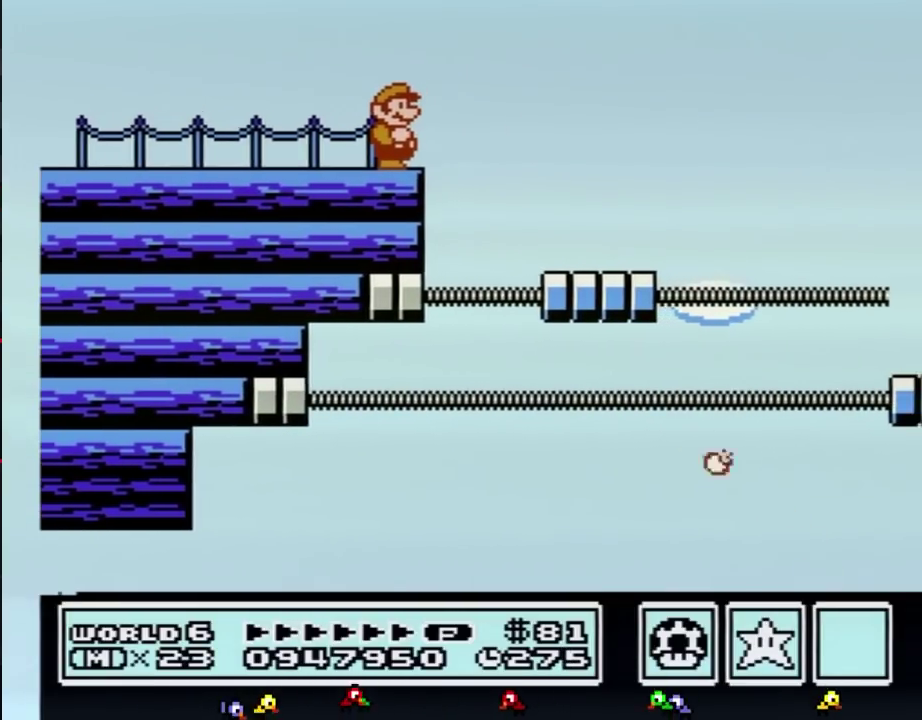
{"buttons": ["B"], "events": [[17, "B", "down"], [117, "B", "up"], [200, "B", "down"], [300, "B", "up"], [417, "B", "down"]]}
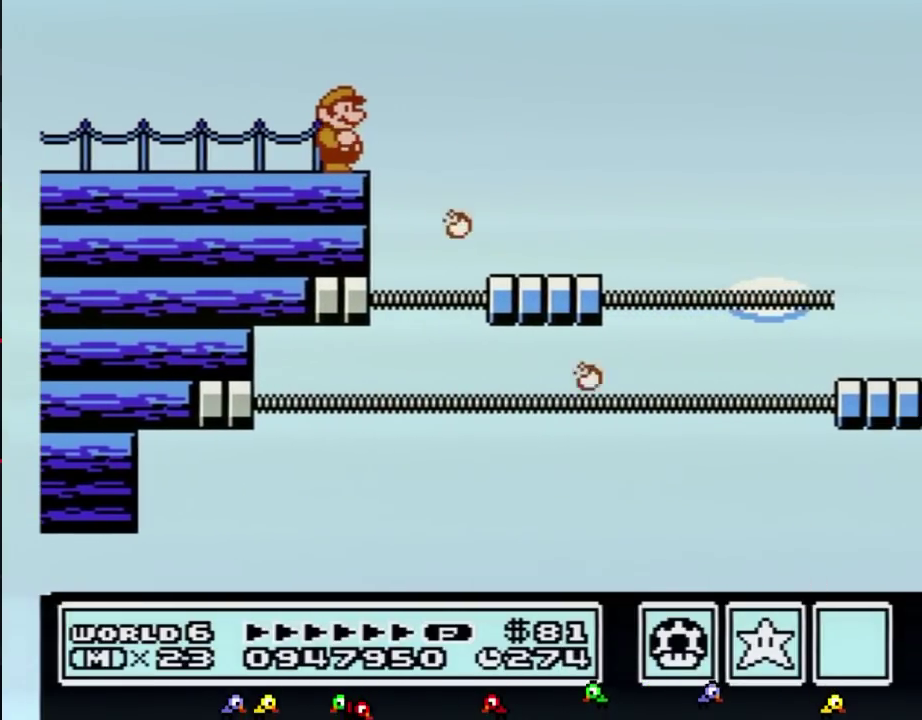
{"buttons": ["B"], "events": [[133, "A", "down"], [133, "DPAD_RIGHT", "down"], [300, "A", "up"], [333, "B", "up"], [417, "B", "down"], [450, "DPAD_RIGHT", "up"]]}
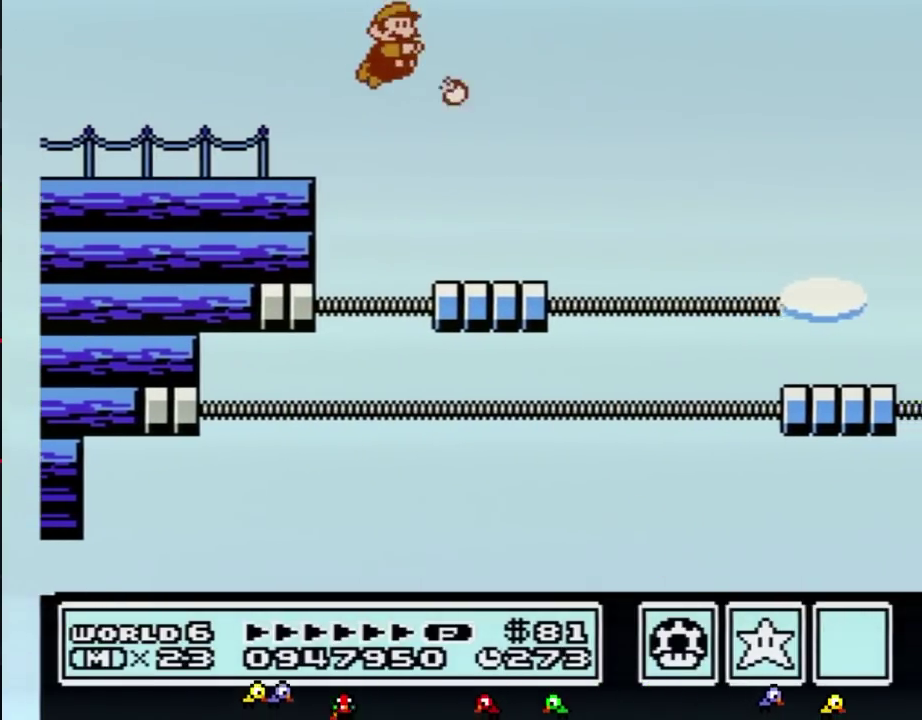
{"buttons": ["A", "B", "DPAD_RIGHT"], "events": [[233, "DPAD_RIGHT", "down"], [467, "A", "down"]]}
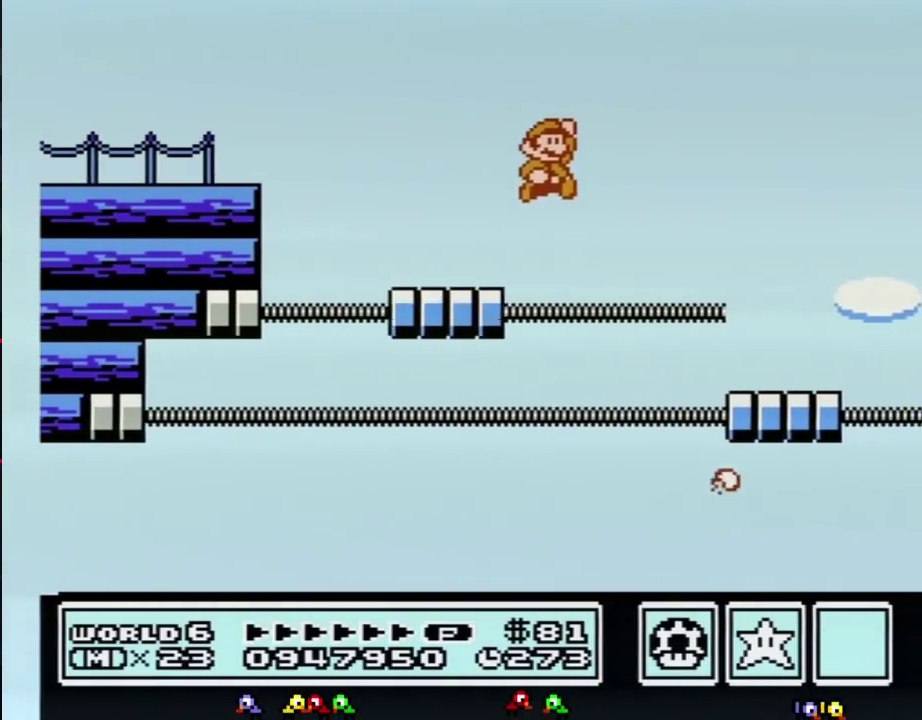
{"buttons": ["B", "DPAD_LEFT"], "events": [[50, "A", "up"], [167, "DPAD_RIGHT", "up"], [300, "DPAD_LEFT", "down"]]}
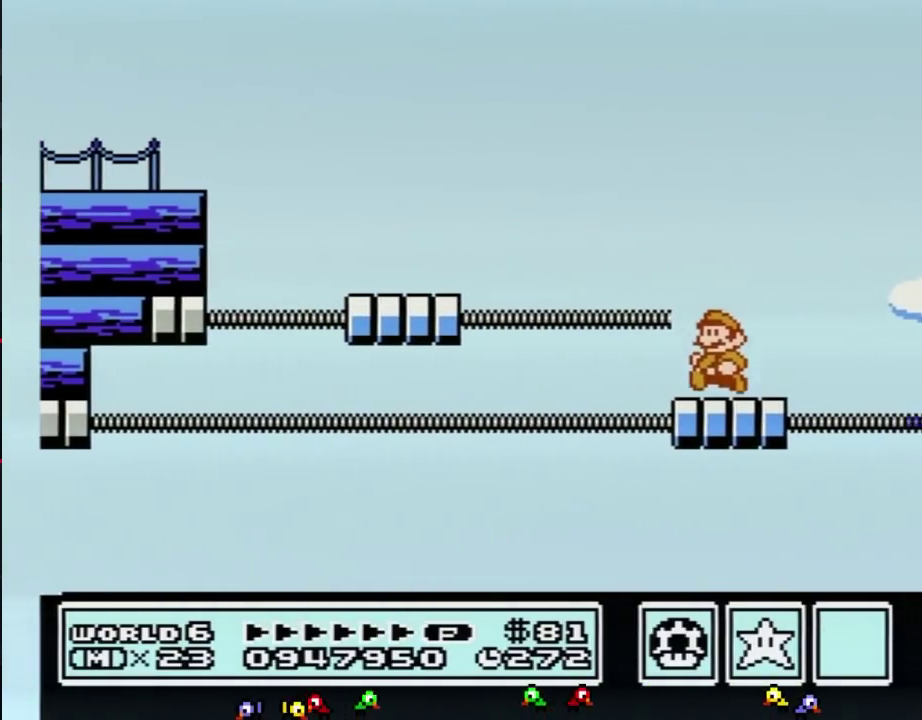
{"buttons": ["B", "DPAD_RIGHT"], "events": [[200, "A", "down"], [267, "DPAD_LEFT", "up"], [333, "DPAD_RIGHT", "down"], [367, "A", "up"]]}
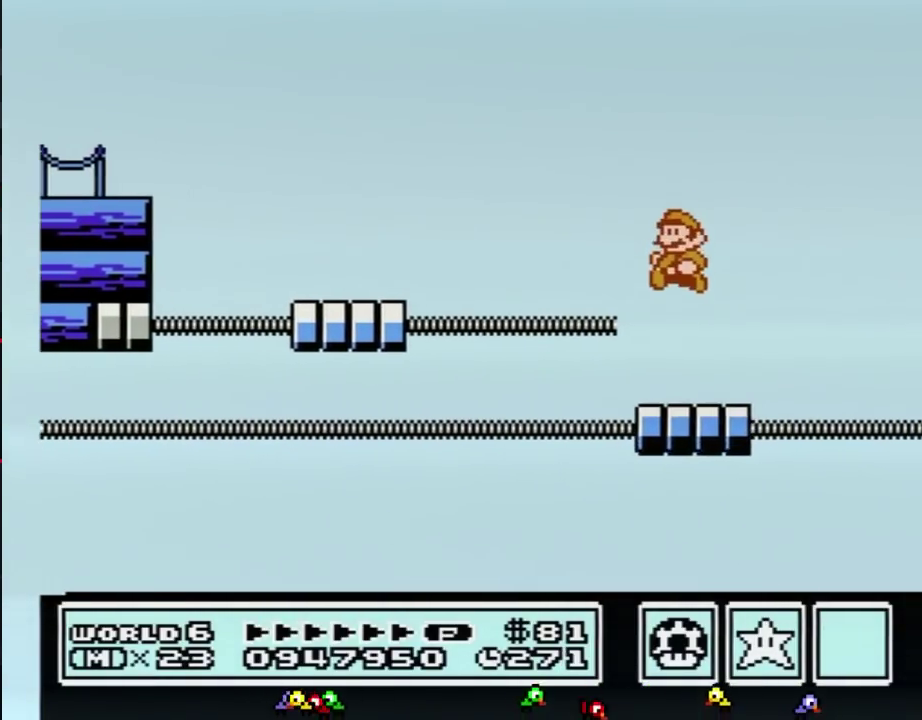
{"buttons": ["A", "B", "DPAD_LEFT"], "events": [[50, "DPAD_RIGHT", "up"], [117, "DPAD_LEFT", "down"], [233, "DPAD_LEFT", "up"], [267, "DPAD_RIGHT", "down"], [383, "A", "down"], [383, "DPAD_RIGHT", "up"], [433, "DPAD_LEFT", "down"]]}
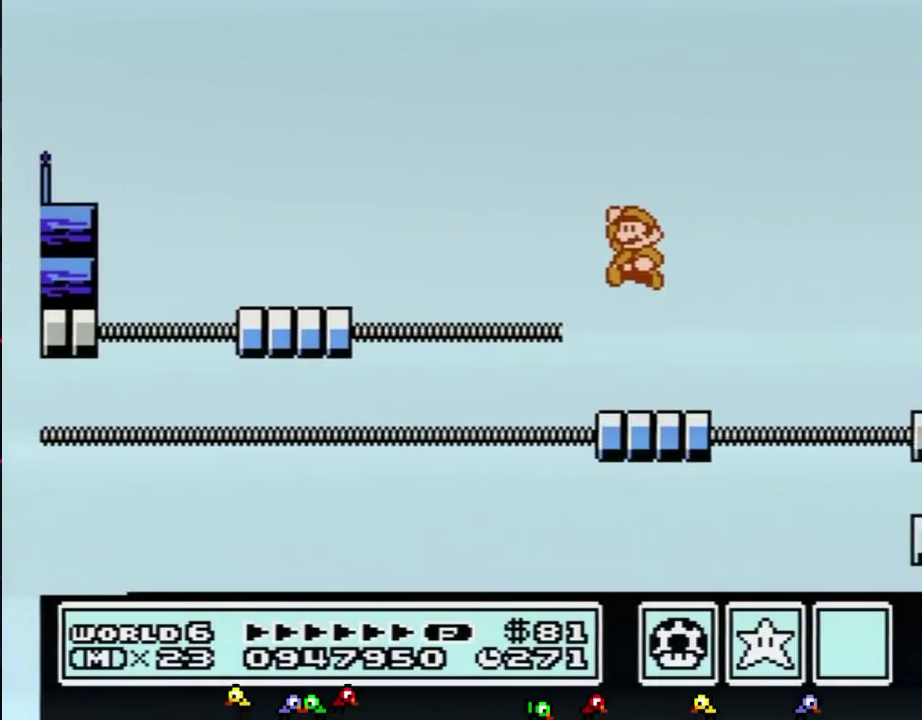
{"buttons": ["B", "DPAD_RIGHT"], "events": [[83, "DPAD_LEFT", "up"], [117, "DPAD_RIGHT", "down"], [267, "A", "up"], [267, "DPAD_LEFT", "down"], [267, "DPAD_RIGHT", "up"], [450, "DPAD_LEFT", "up"], [483, "DPAD_RIGHT", "down"]]}
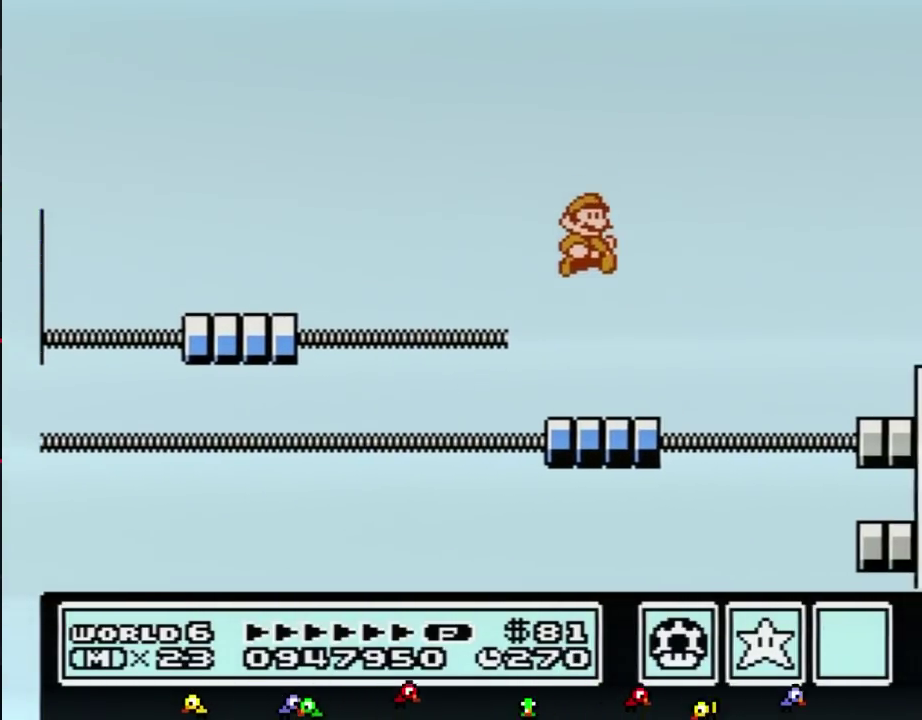
{"buttons": ["A", "B", "DPAD_RIGHT"], "events": [[367, "A", "down"]]}
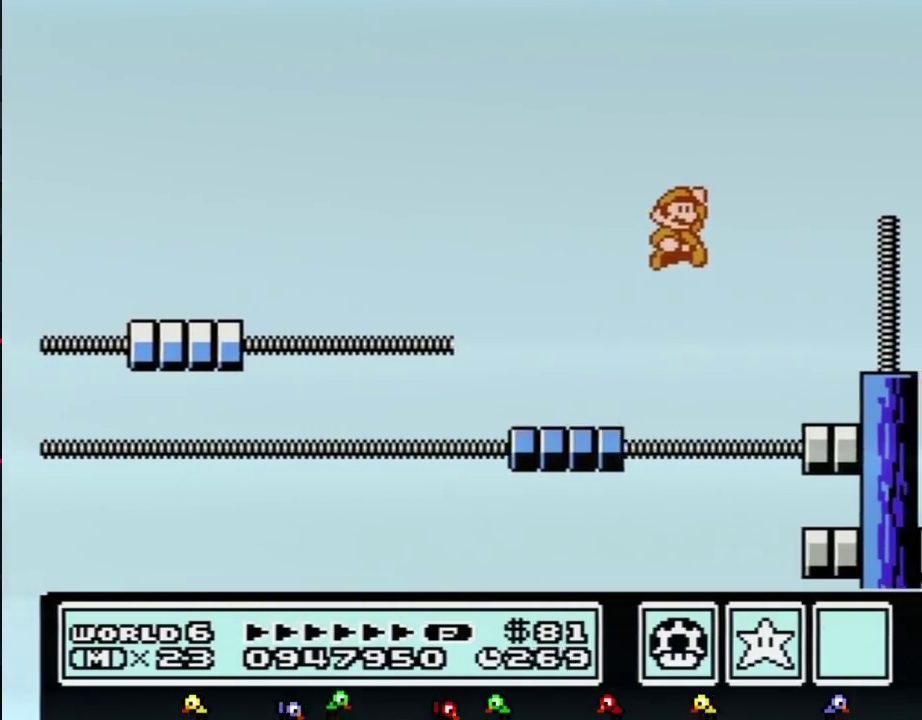
{"buttons": ["DPAD_RIGHT"], "events": [[200, "A", "up"], [233, "B", "up"]]}
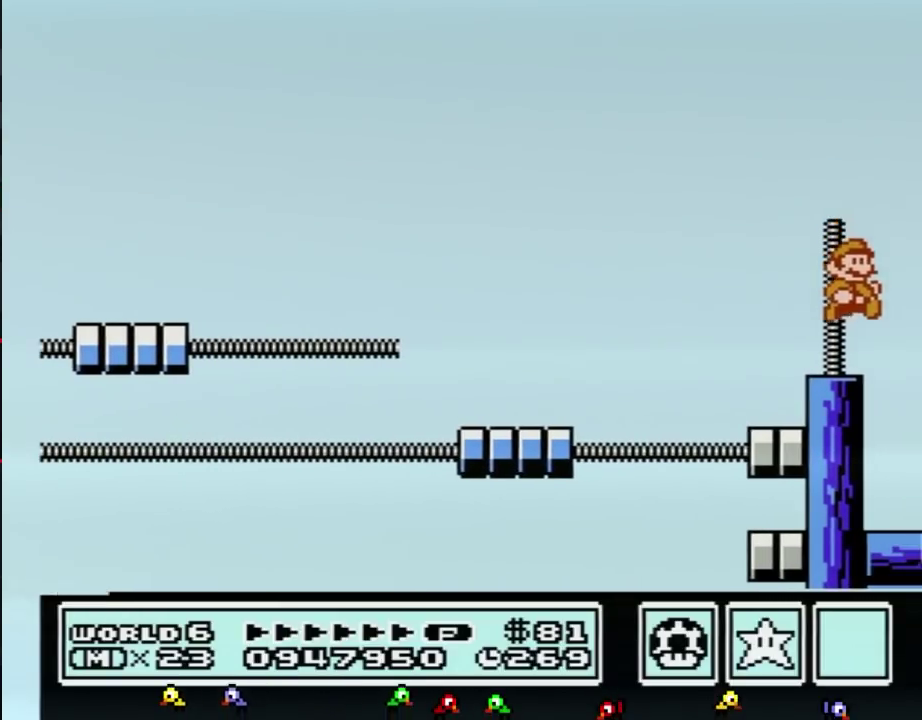
{"buttons": ["DPAD_LEFT"], "events": [[483, "DPAD_LEFT", "down"], [483, "DPAD_RIGHT", "up"]]}
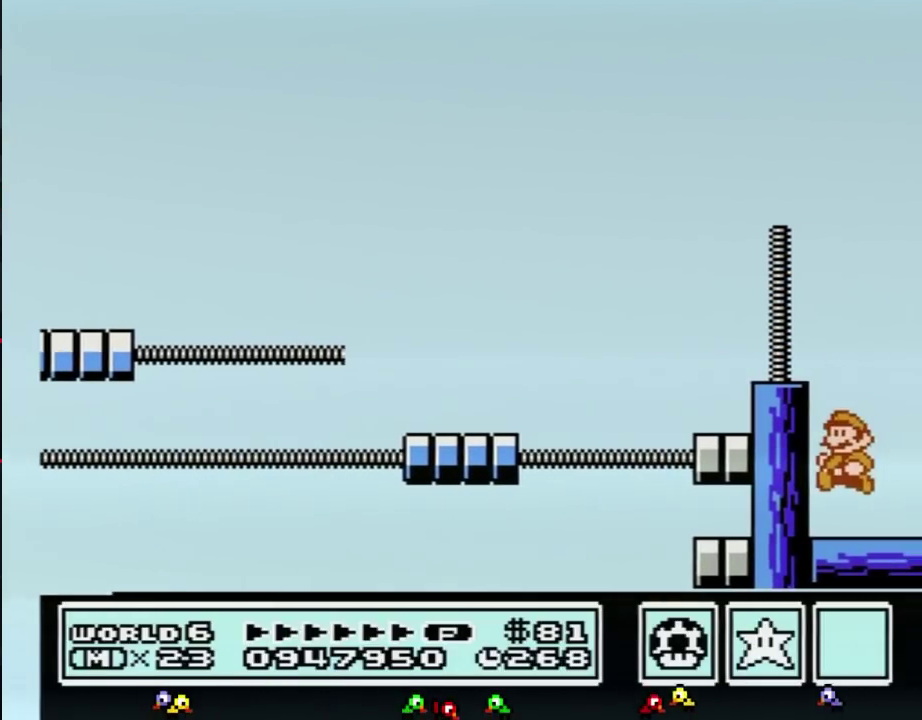
{"buttons": ["DPAD_LEFT"], "events": []}
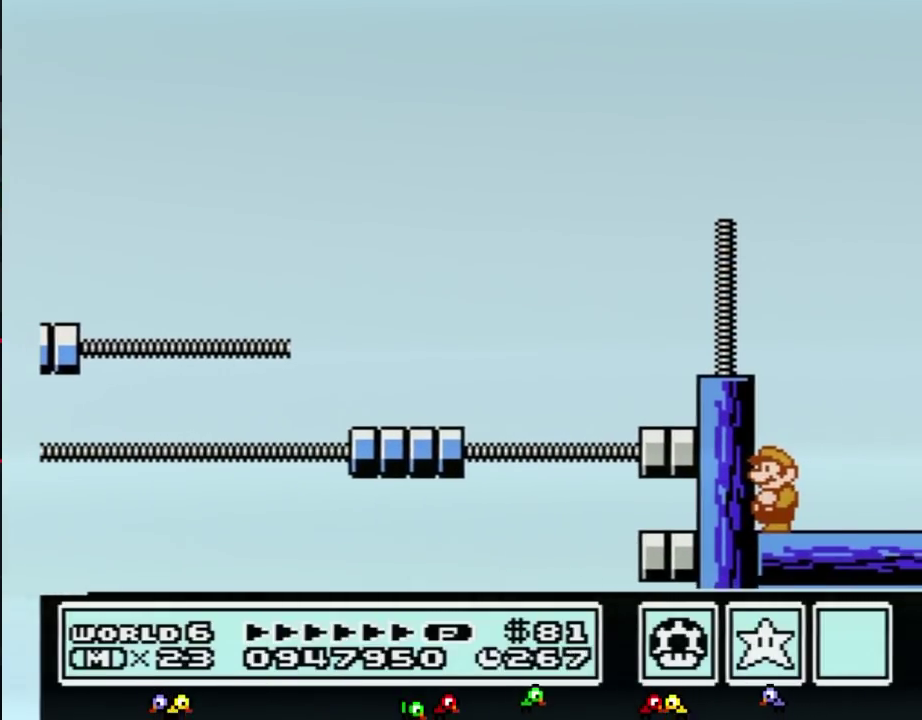
{"buttons": [], "events": [[17, "DPAD_LEFT", "up"]]}
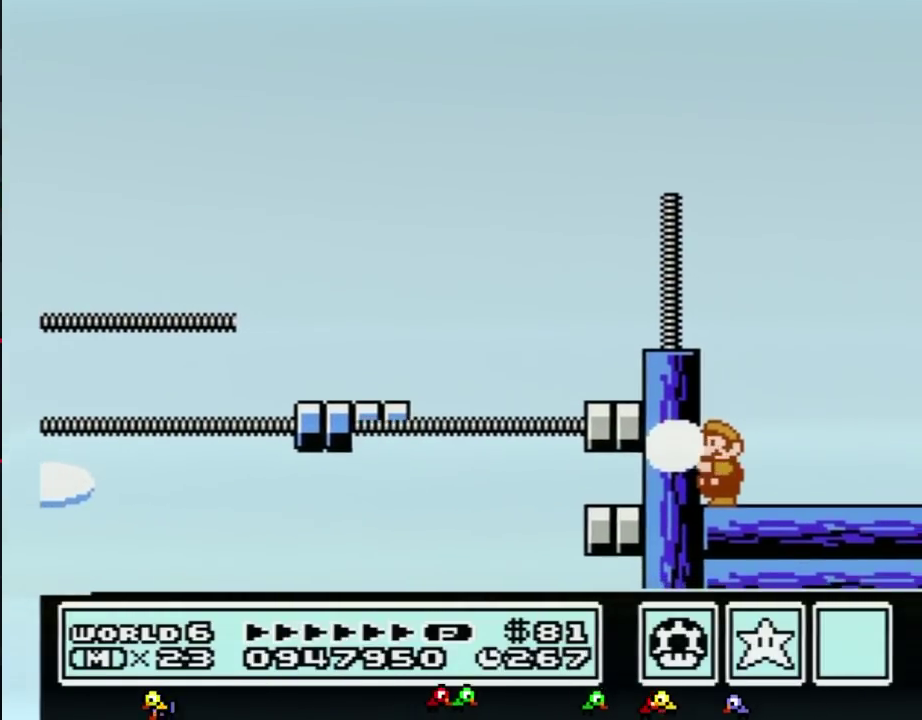
{"buttons": [], "events": [[200, "B", "down"], [267, "B", "up"]]}
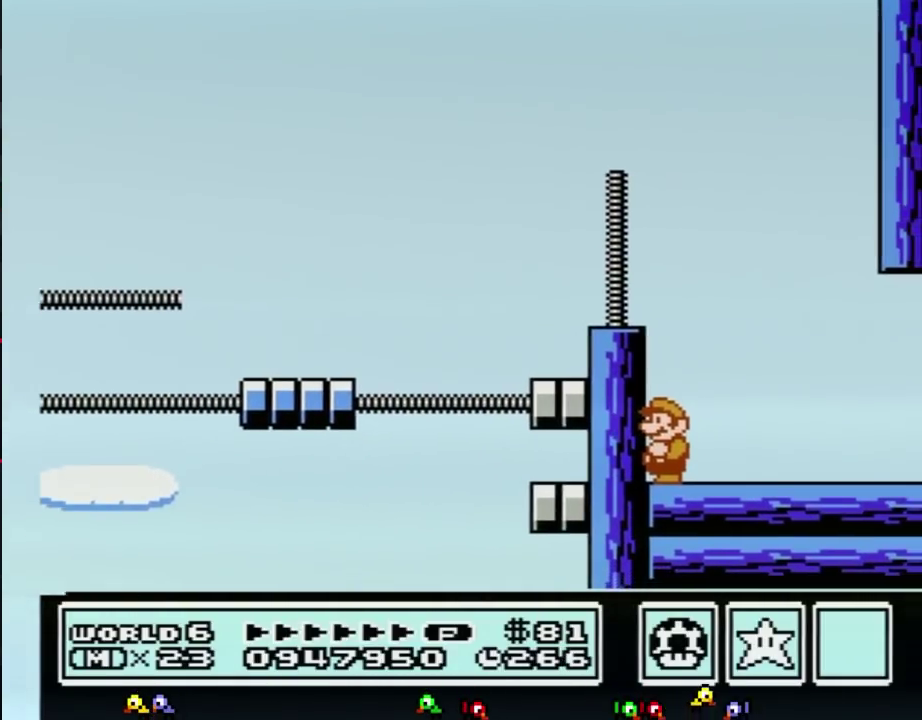
{"buttons": ["B"], "events": [[267, "DPAD_LEFT", "down"], [367, "B", "down"], [450, "DPAD_LEFT", "up"]]}
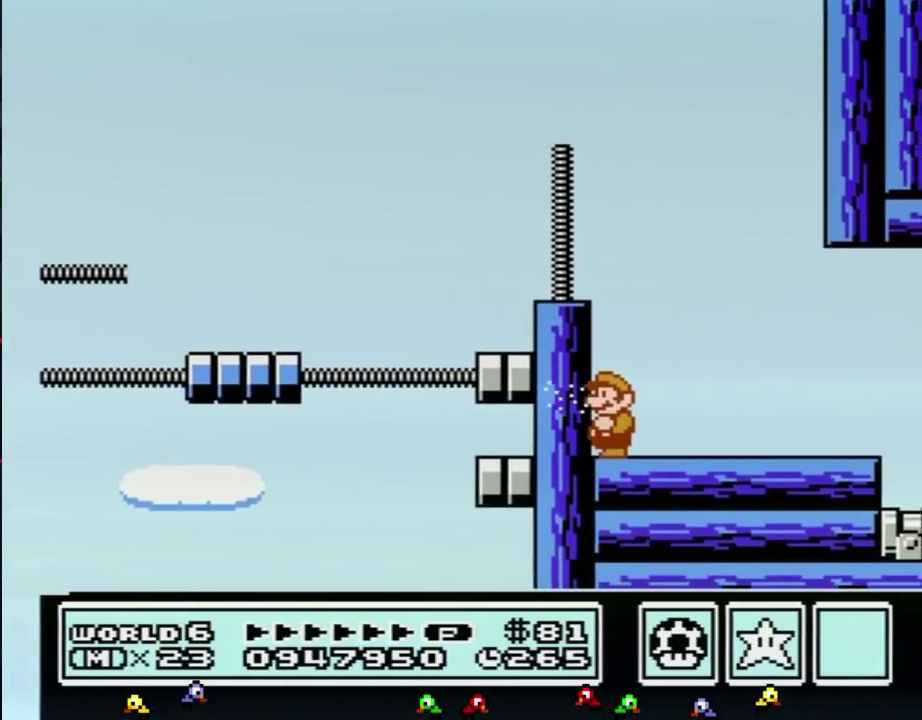
{"buttons": ["B"], "events": []}
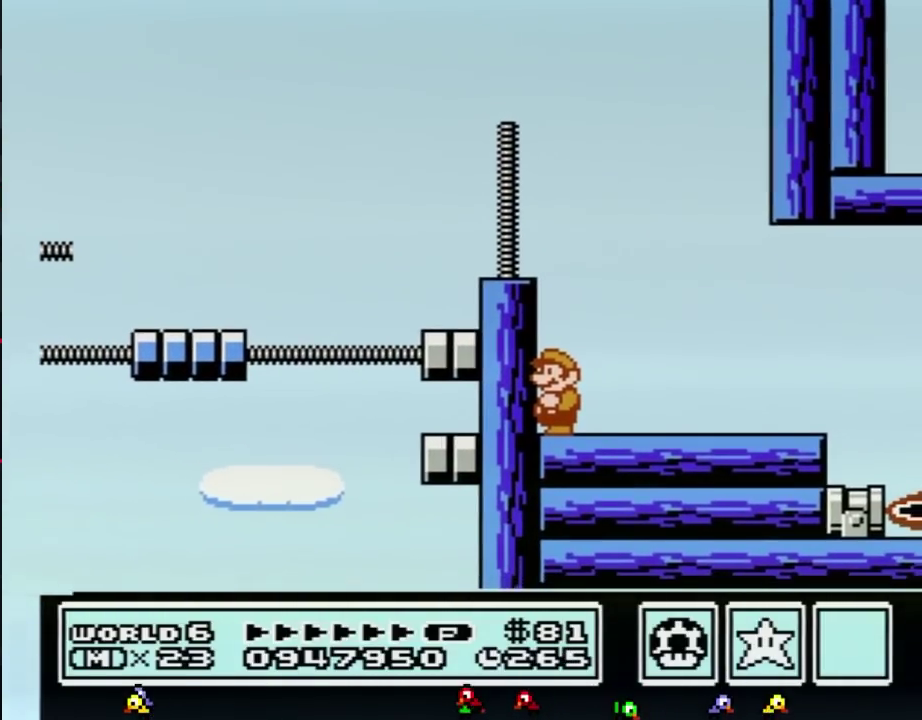
{"buttons": ["B"], "events": []}
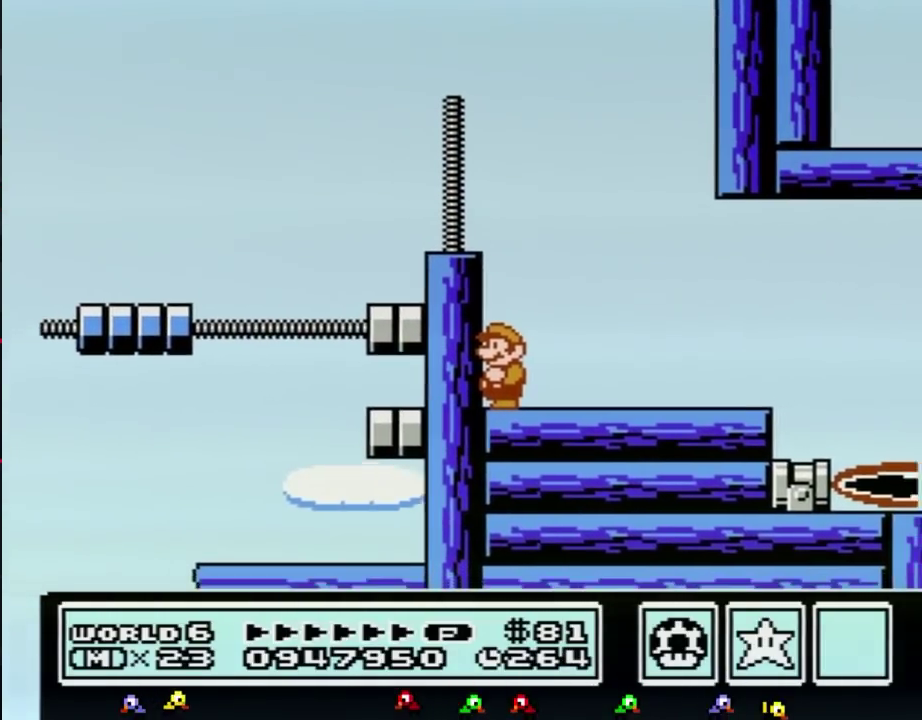
{"buttons": ["B", "DPAD_RIGHT"], "events": [[133, "DPAD_RIGHT", "down"]]}
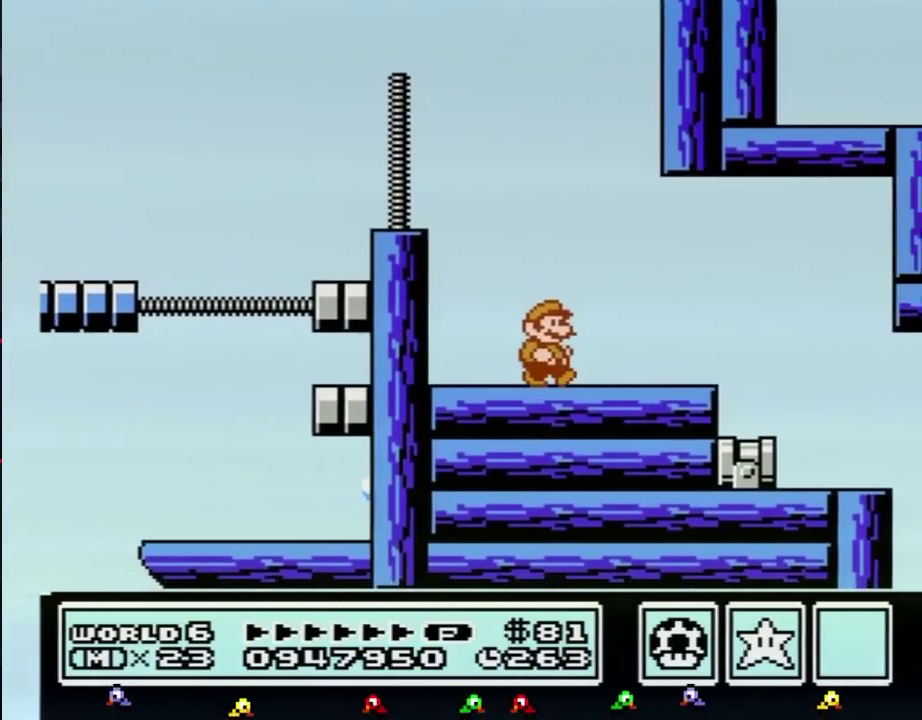
{"buttons": ["A", "B", "DPAD_RIGHT"], "events": [[333, "DPAD_DOWN", "down"], [333, "DPAD_RIGHT", "up"], [367, "A", "down"], [383, "DPAD_RIGHT", "down"], [417, "DPAD_DOWN", "up"]]}